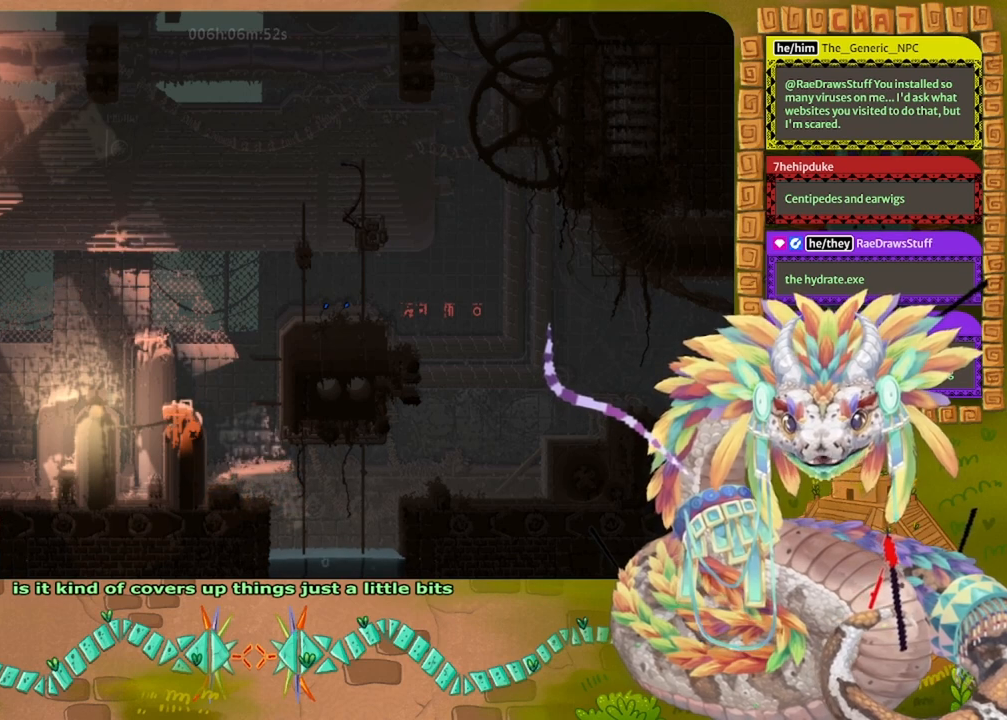
Gameplay with keyboard and mouse; each line is a JSON object with the keys held at the frame after it. "events" lists presses ("down") and releases ("up") of "down", "grab", "jump", "left", "right", "spin", "throw" and "up" between this image and that frame as [ms after this image, input, new state], when the widget could be followed in between. No other keys are recorded. Mouse buttons are not recorded. Key names are as the overlay labels them; some are game actions (e.g. jump) rather than physical keys. Not read: mouse_move.
{"keys": ["up"], "events": [[67, "jump", "up"], [67, "up", "up"], [167, "up", "down"], [267, "up", "up"], [367, "up", "down"]]}
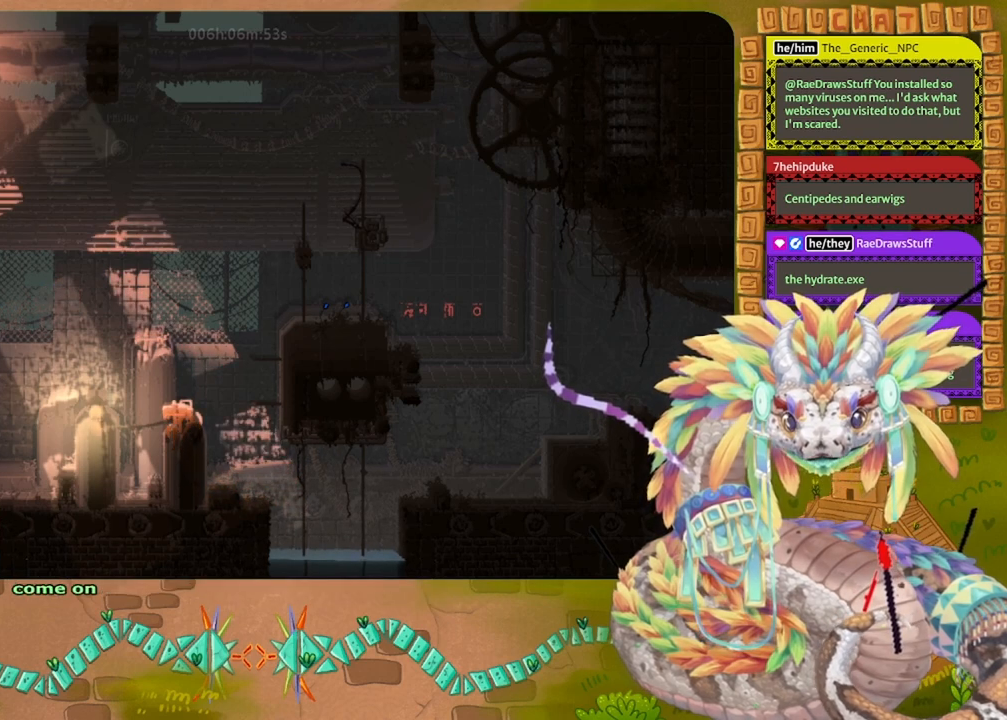
{"keys": [], "events": [[200, "jump", "down"], [267, "right", "down"], [367, "up", "up"], [467, "jump", "up"], [500, "right", "up"]]}
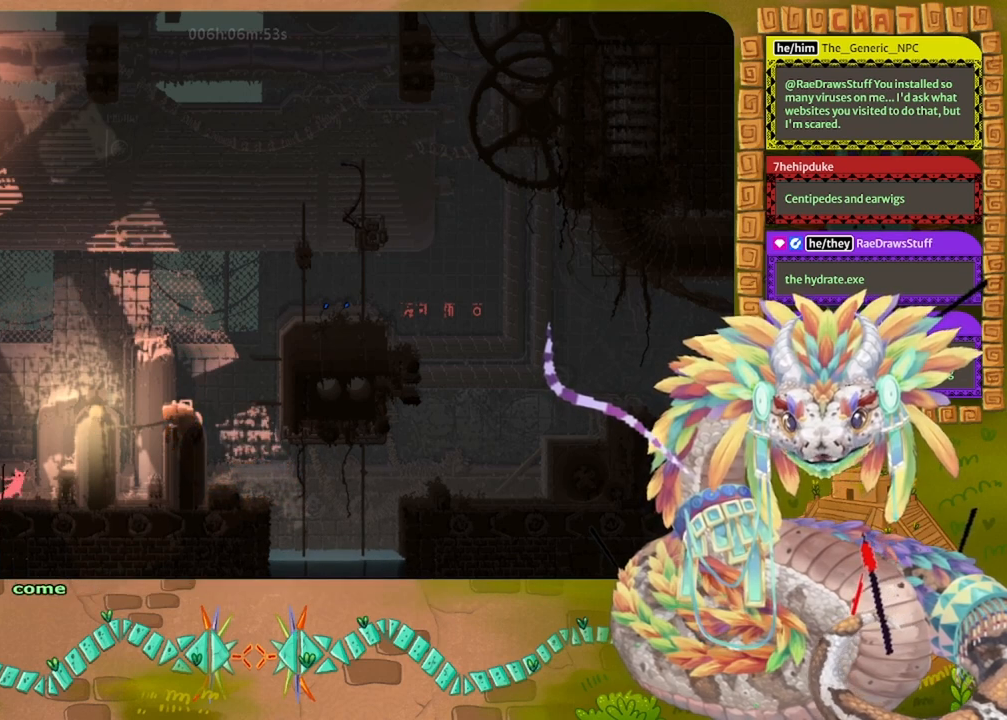
{"keys": [], "events": [[167, "left", "down"], [300, "left", "up"]]}
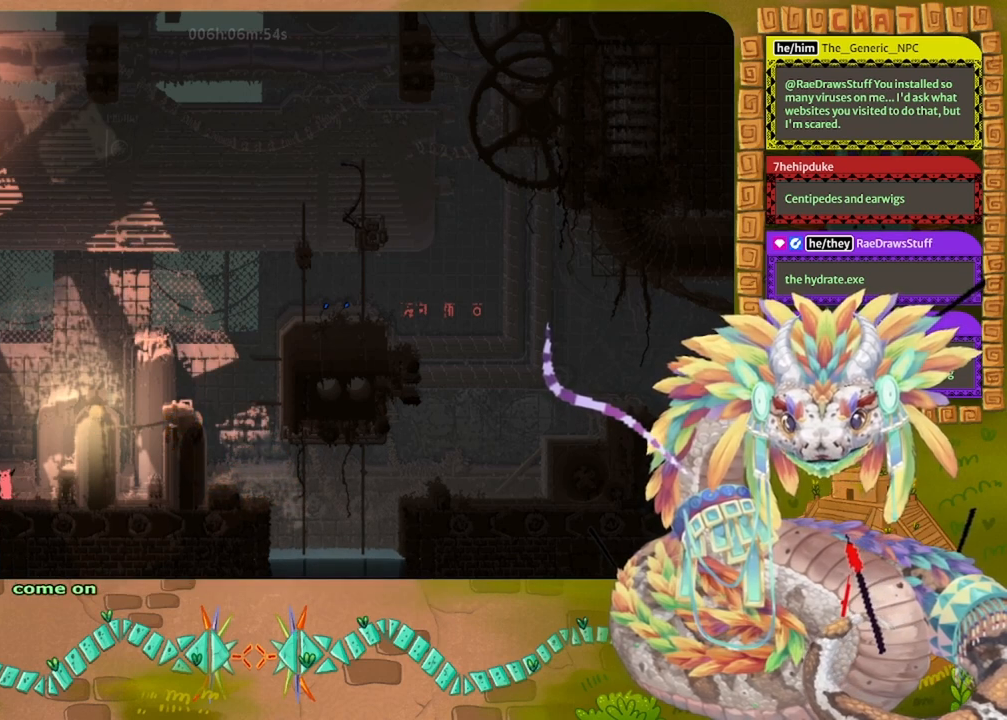
{"keys": ["left"], "events": [[33, "down", "down"], [100, "down", "up"], [467, "left", "down"]]}
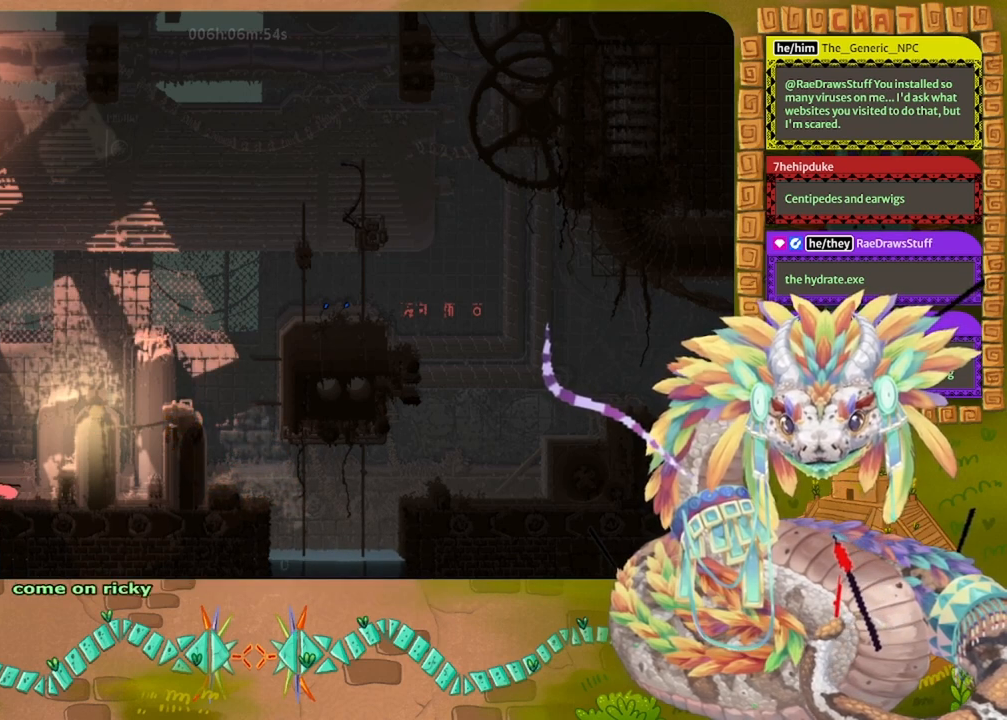
{"keys": ["jump", "right", "up"], "events": [[67, "left", "up"], [233, "jump", "down"], [467, "right", "down"], [467, "up", "down"]]}
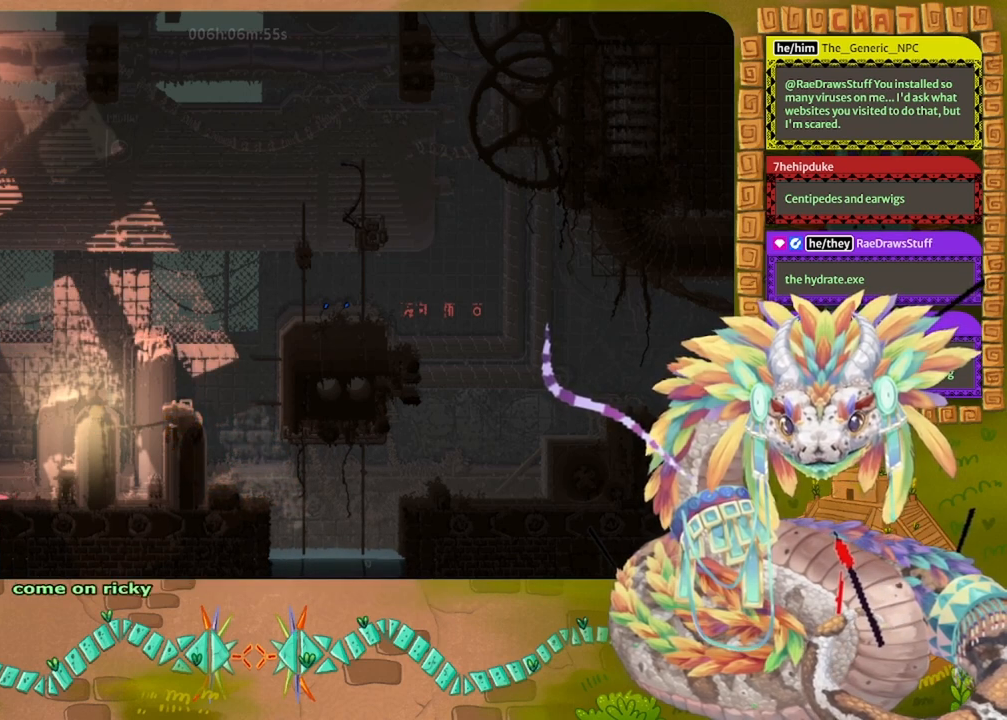
{"keys": ["up"], "events": [[267, "jump", "up"], [367, "right", "up"]]}
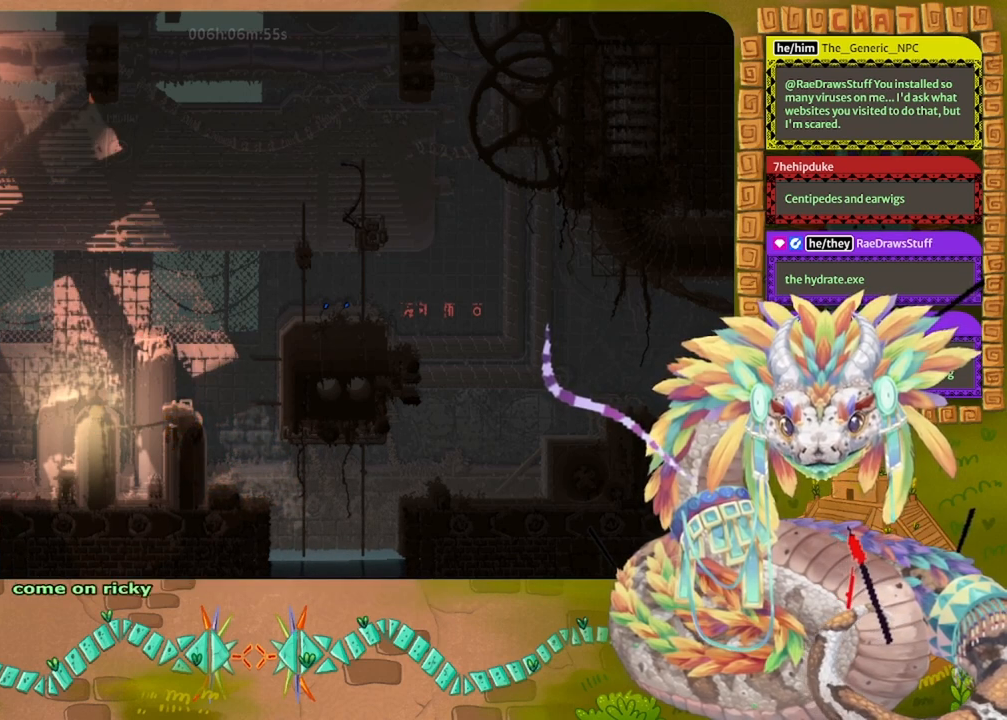
{"keys": ["up"], "events": [[67, "up", "up"], [133, "up", "down"], [233, "up", "up"], [333, "up", "down"]]}
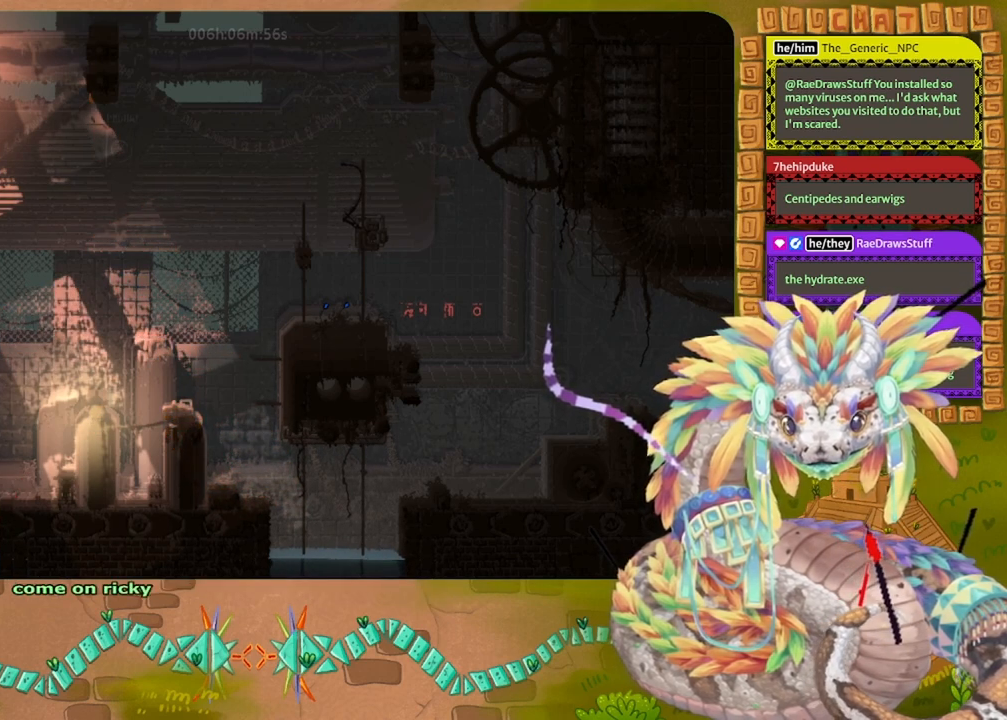
{"keys": [], "events": [[100, "right", "down"], [133, "jump", "down"], [233, "up", "up"], [333, "jump", "up"], [500, "right", "up"]]}
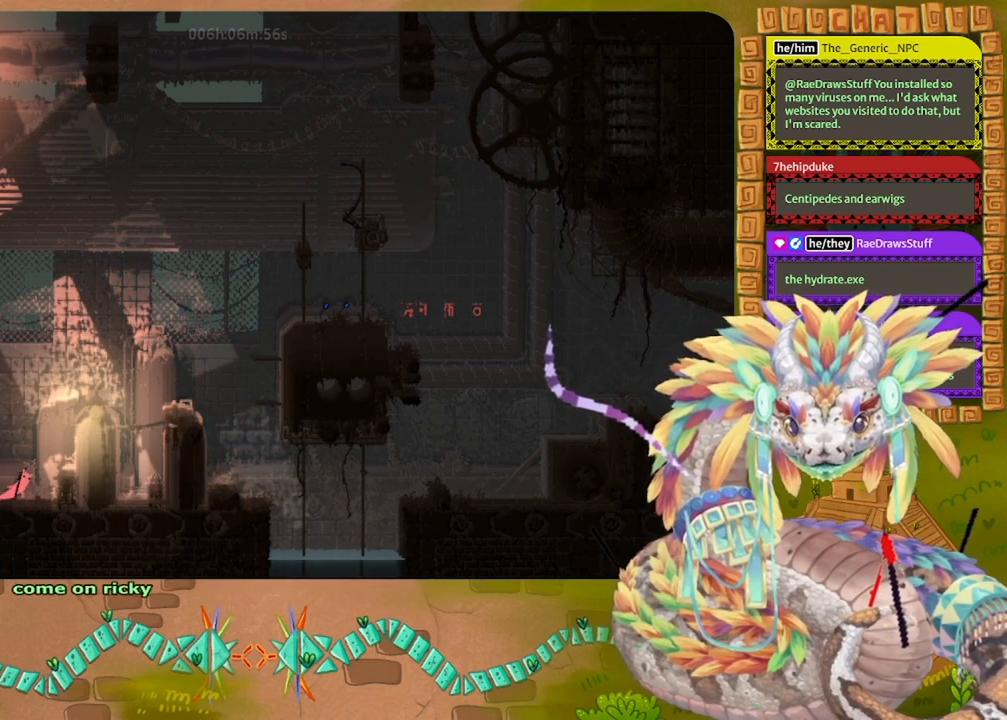
{"keys": ["down"], "events": [[67, "left", "down"], [233, "left", "up"], [500, "down", "down"]]}
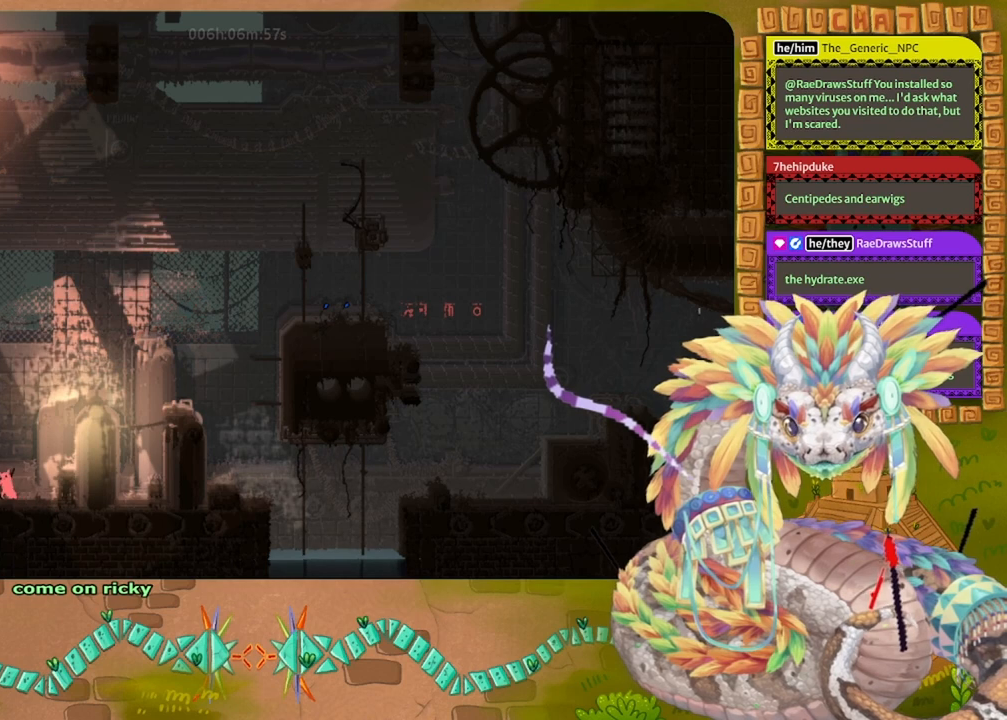
{"keys": [], "events": [[100, "down", "up"], [400, "left", "down"], [467, "left", "up"]]}
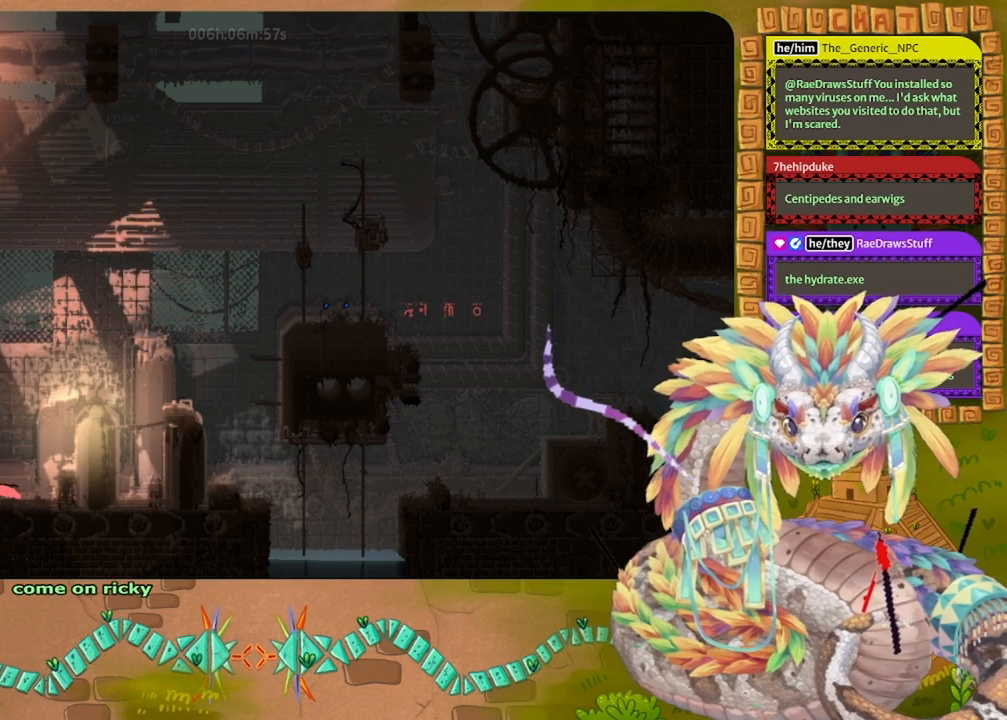
{"keys": ["jump"], "events": [[100, "jump", "down"]]}
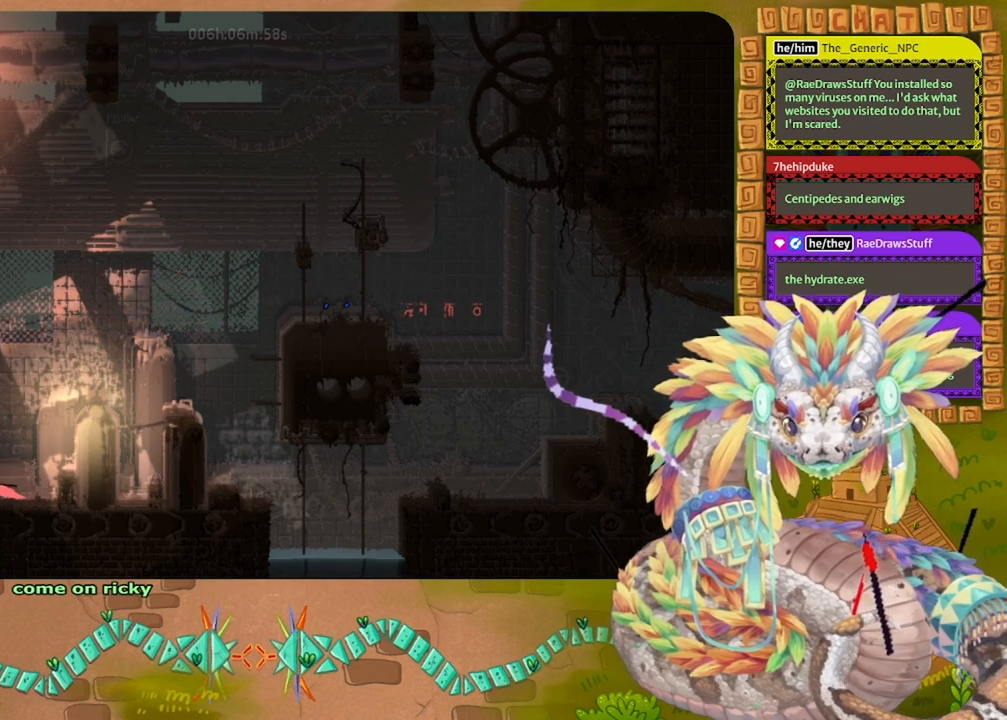
{"keys": ["jump"], "events": []}
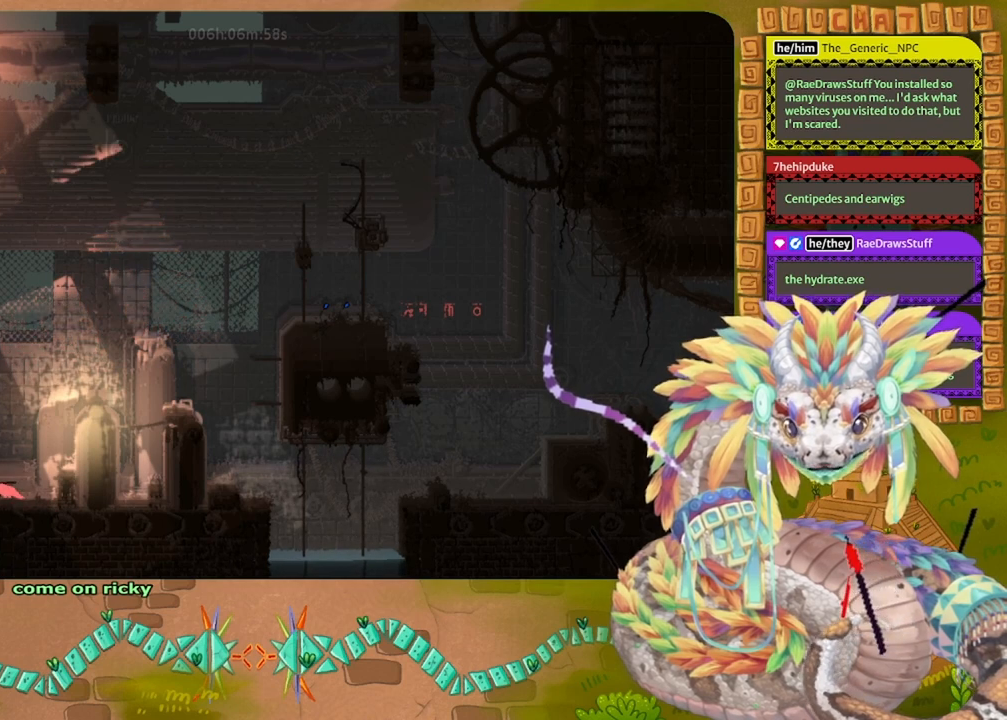
{"keys": ["left", "up"], "events": [[67, "jump", "up"], [133, "left", "down"], [133, "up", "down"]]}
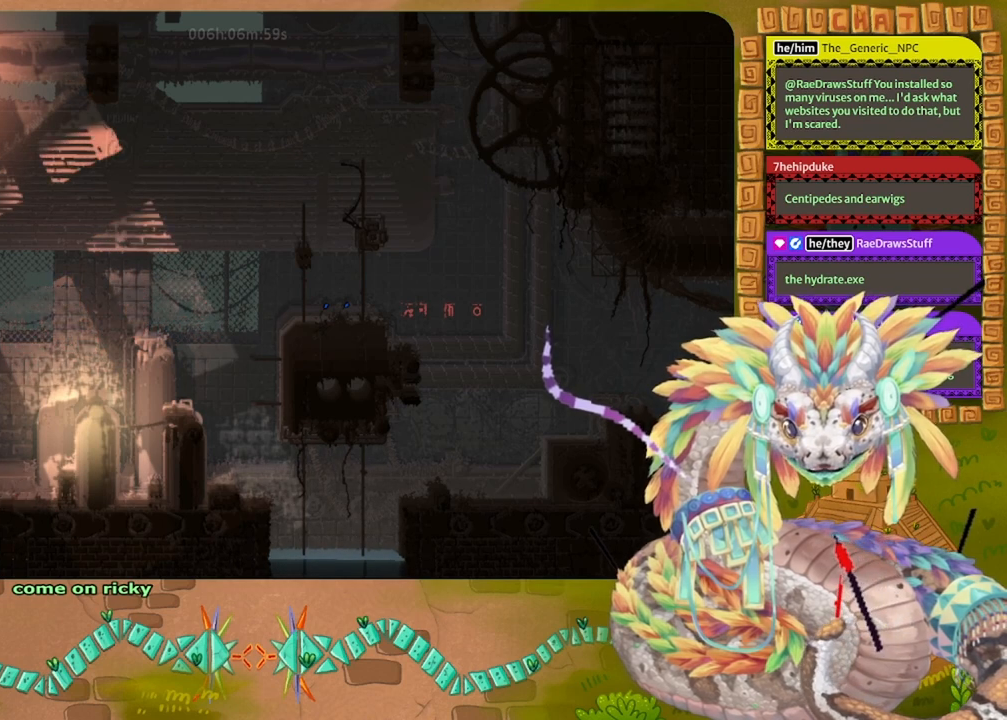
{"keys": ["left"], "events": [[333, "up", "up"]]}
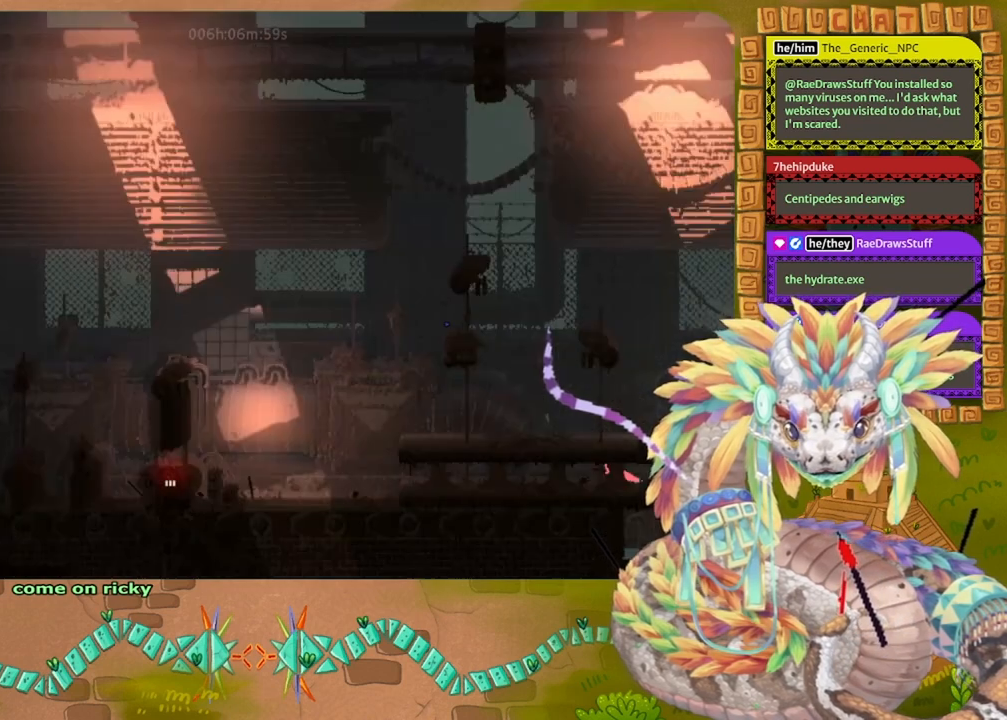
{"keys": ["left"], "events": []}
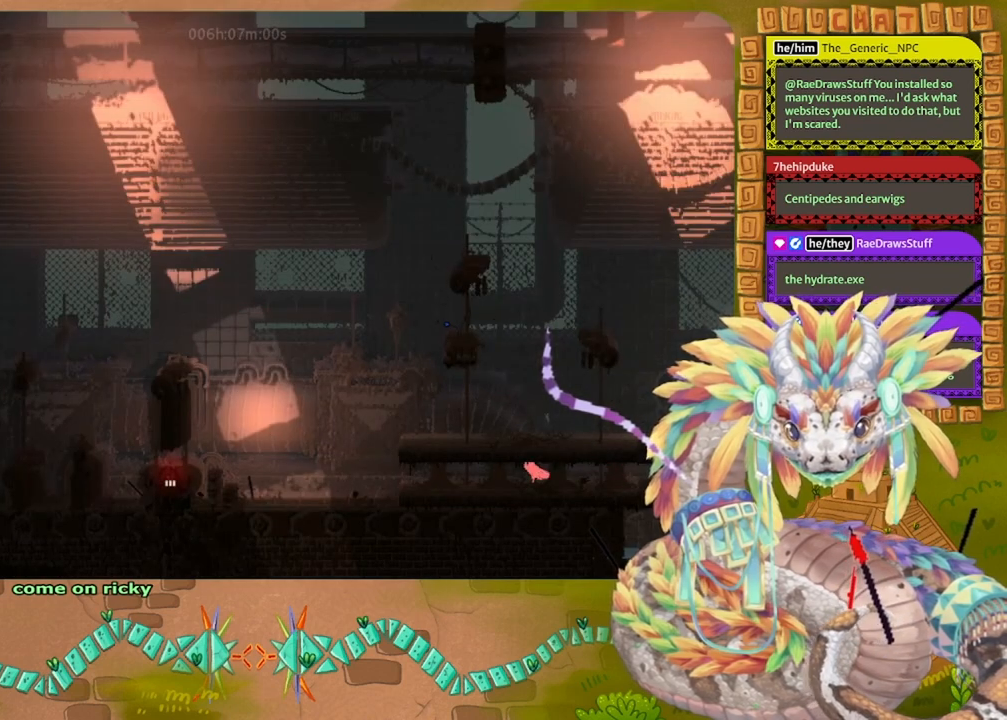
{"keys": ["left"], "events": []}
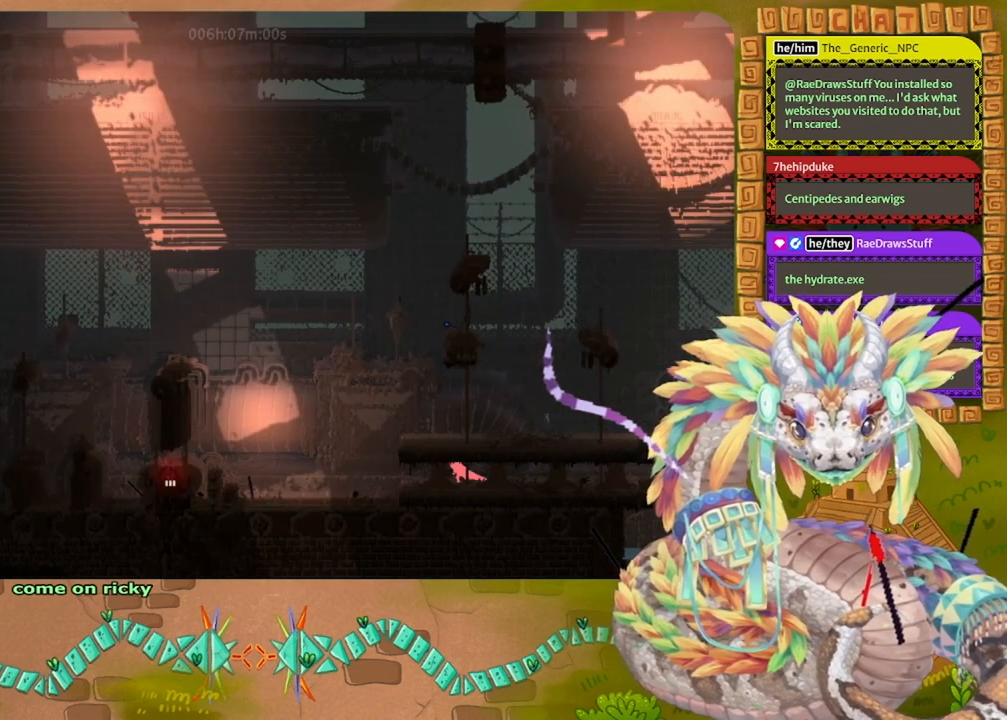
{"keys": ["left"], "events": []}
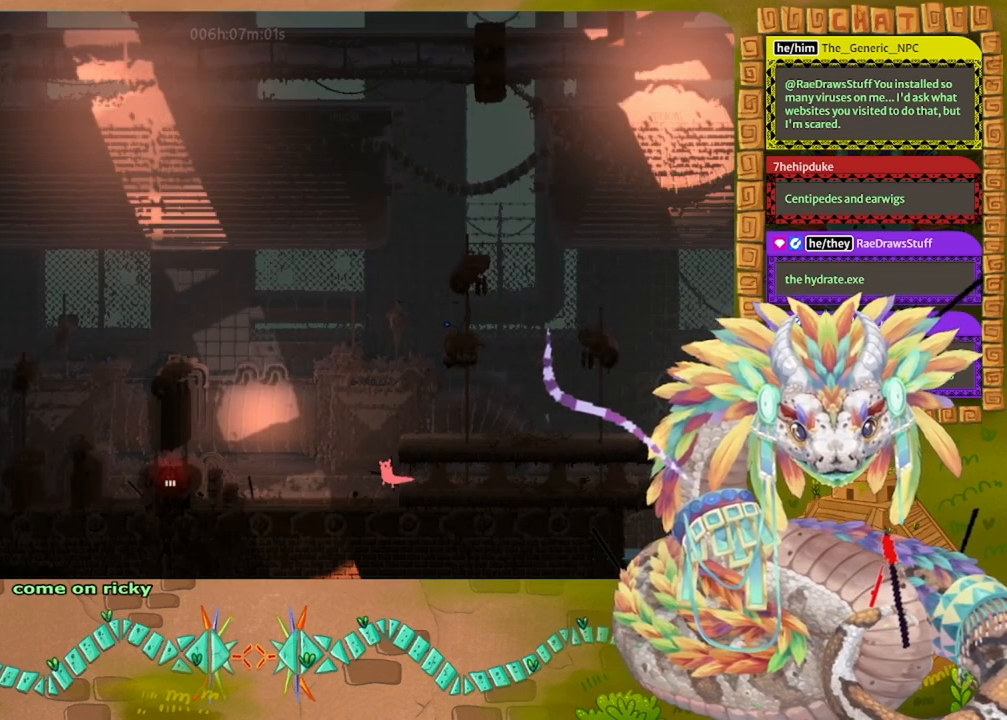
{"keys": ["left"], "events": [[100, "up", "down"], [200, "up", "up"]]}
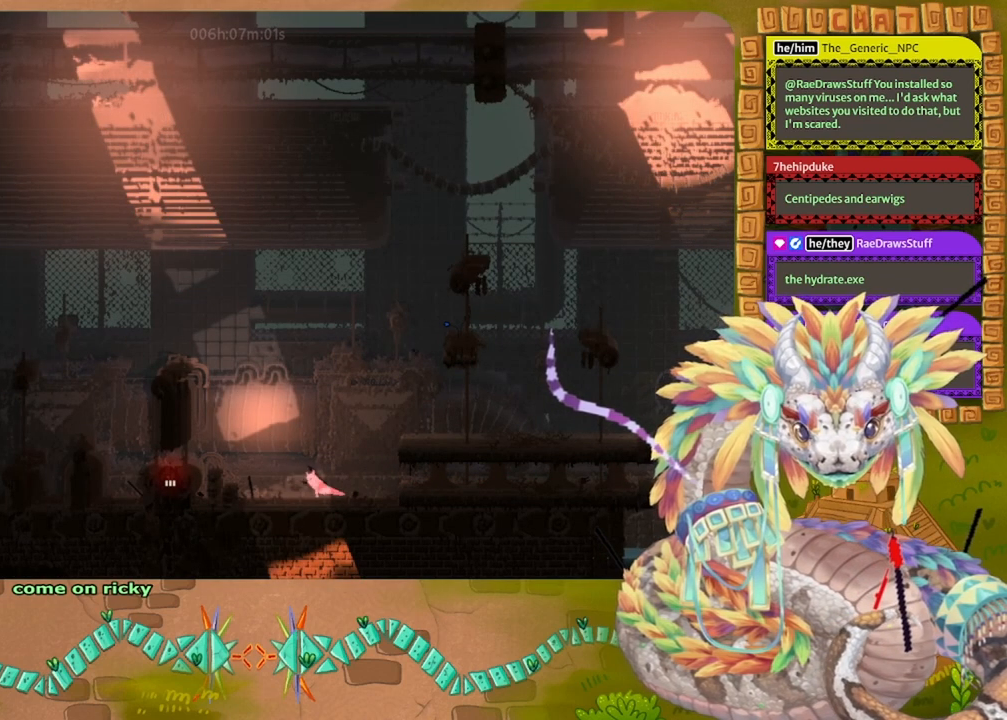
{"keys": [], "events": [[67, "left", "up"]]}
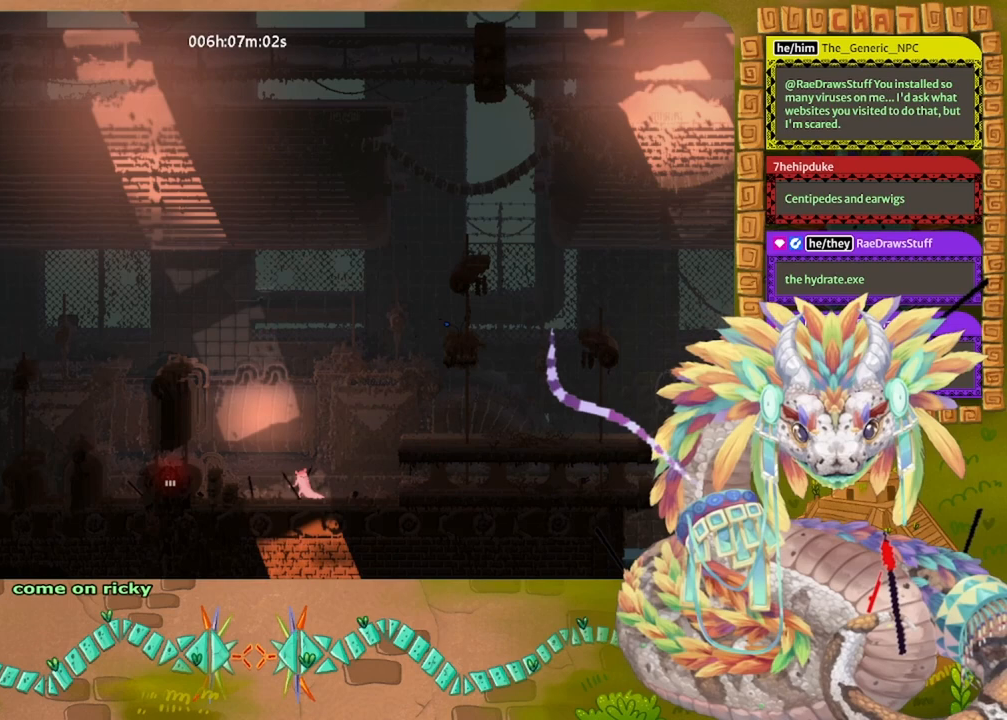
{"keys": [], "events": []}
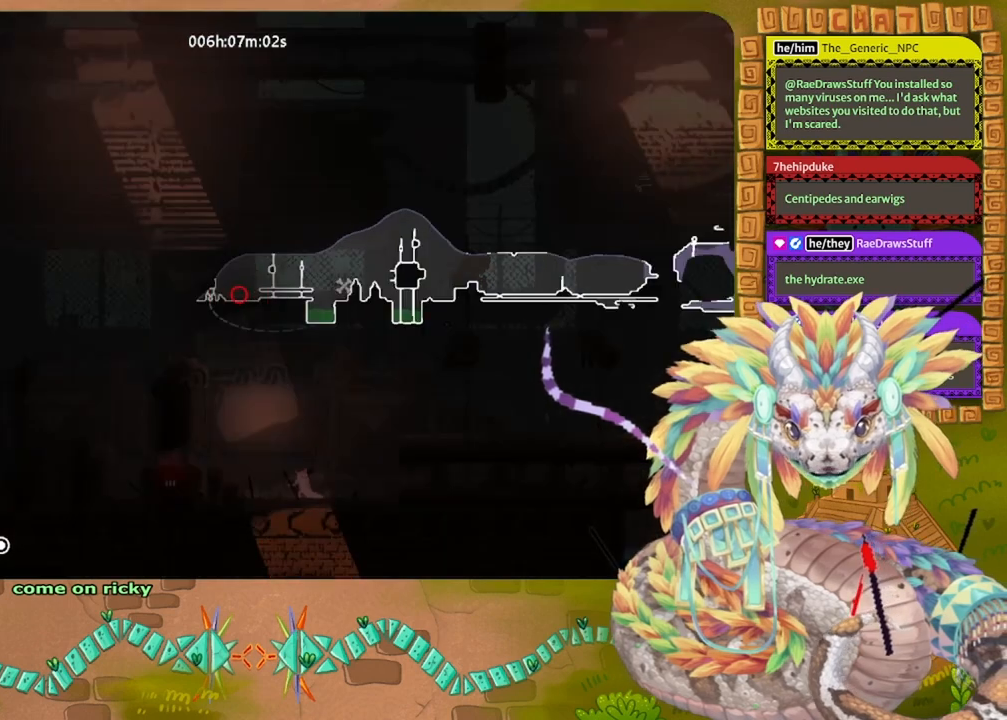
{"keys": [], "events": []}
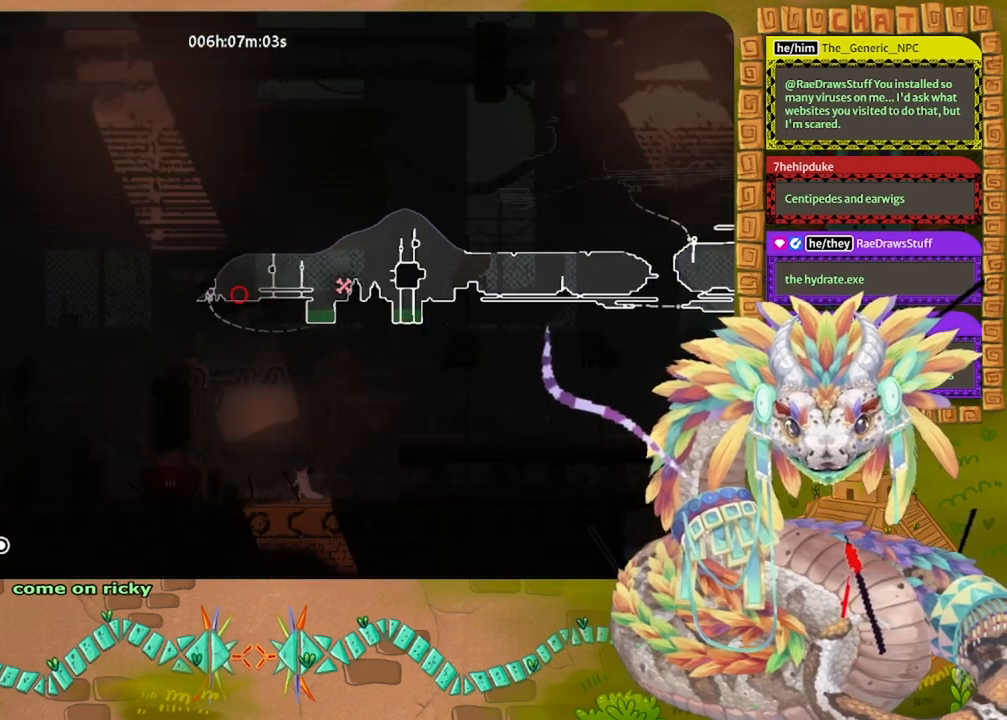
{"keys": ["left"], "events": [[267, "left", "down"]]}
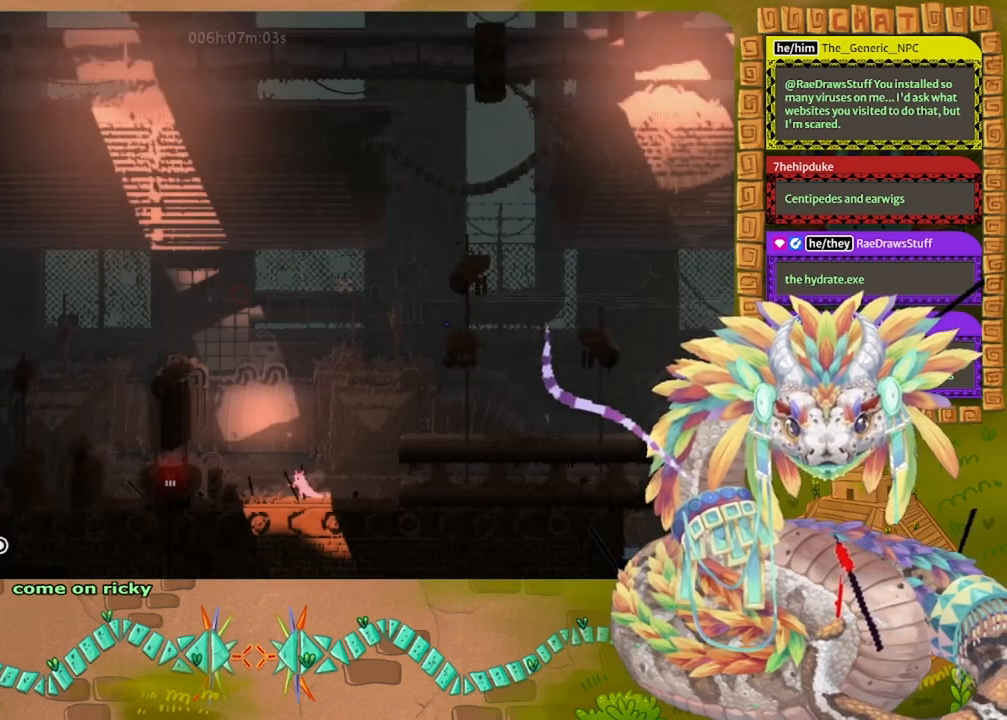
{"keys": ["jump", "left"], "events": [[167, "jump", "down"]]}
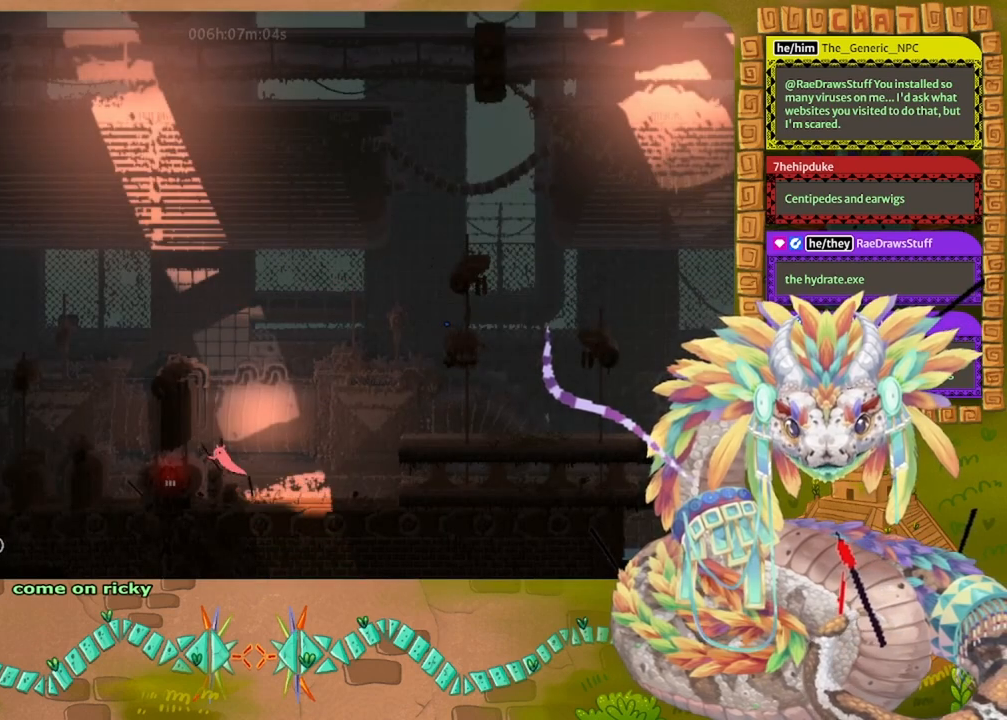
{"keys": ["down"], "events": [[167, "jump", "up"], [400, "down", "down"], [433, "left", "up"]]}
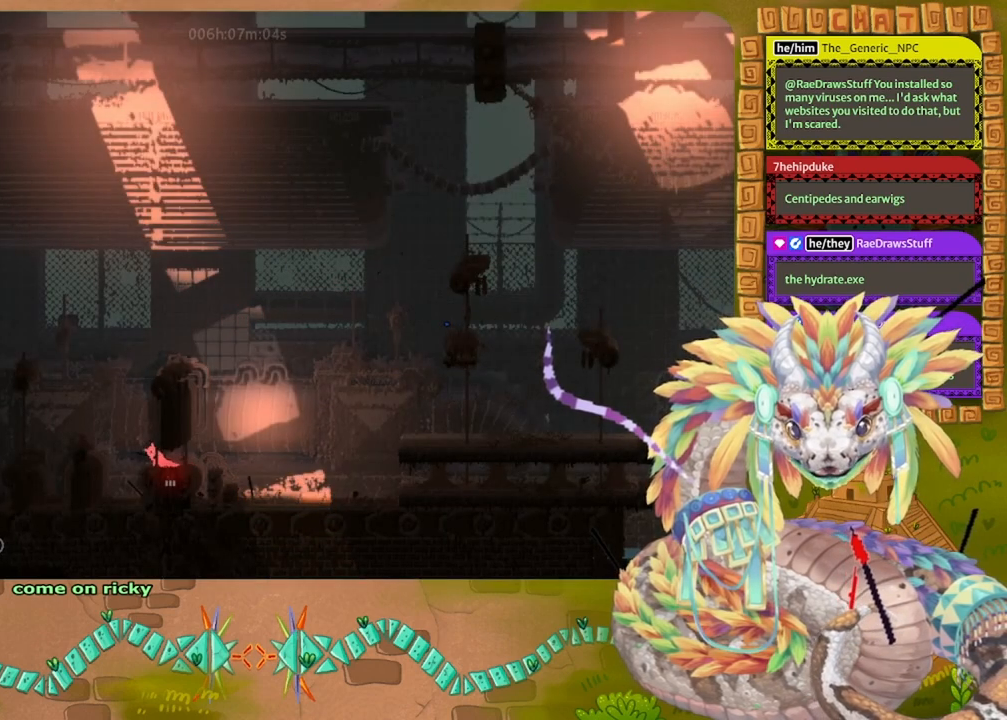
{"keys": ["right"], "events": [[300, "right", "down"], [400, "down", "up"]]}
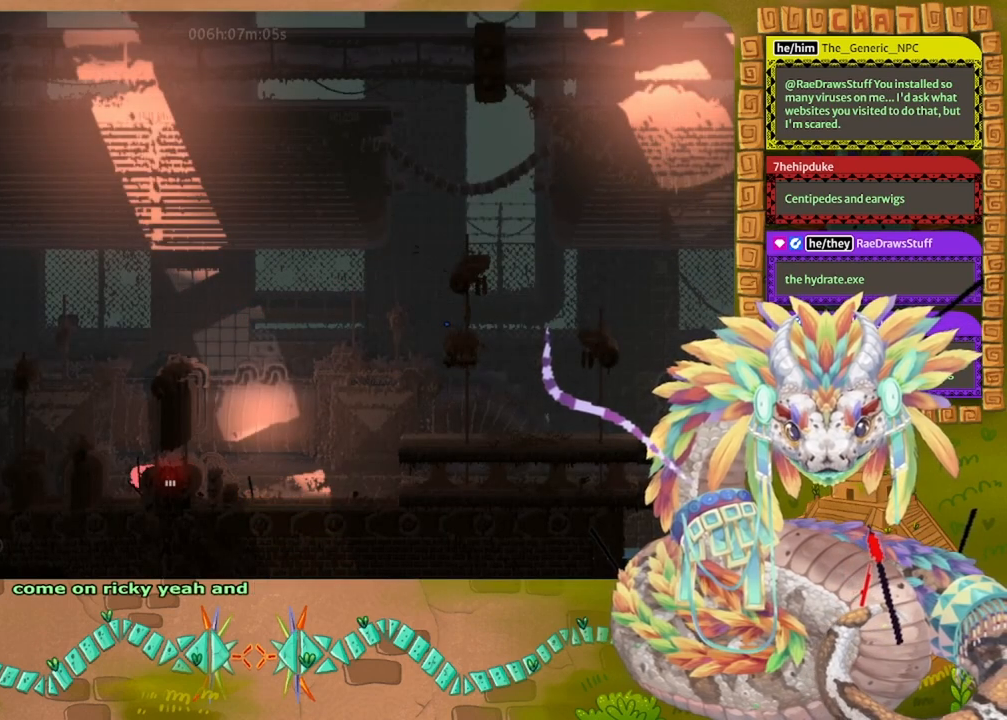
{"keys": ["jump", "up"], "events": [[133, "up", "down"], [267, "jump", "down"], [367, "right", "up"]]}
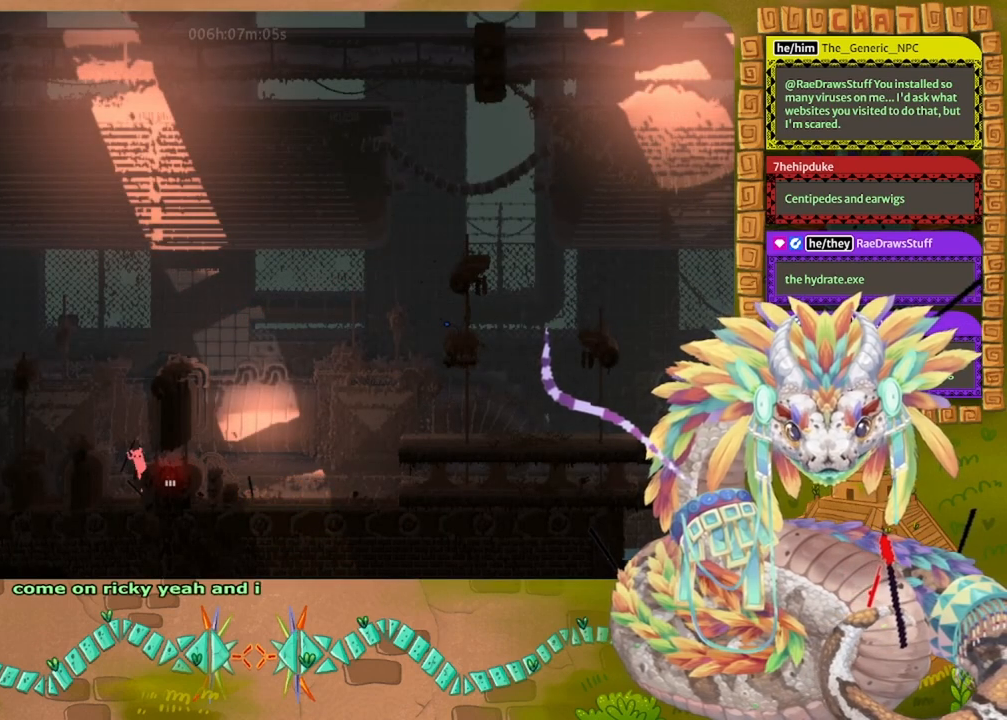
{"keys": ["down"], "events": [[33, "right", "down"], [67, "up", "up"], [133, "jump", "up"], [400, "down", "down"], [500, "right", "up"]]}
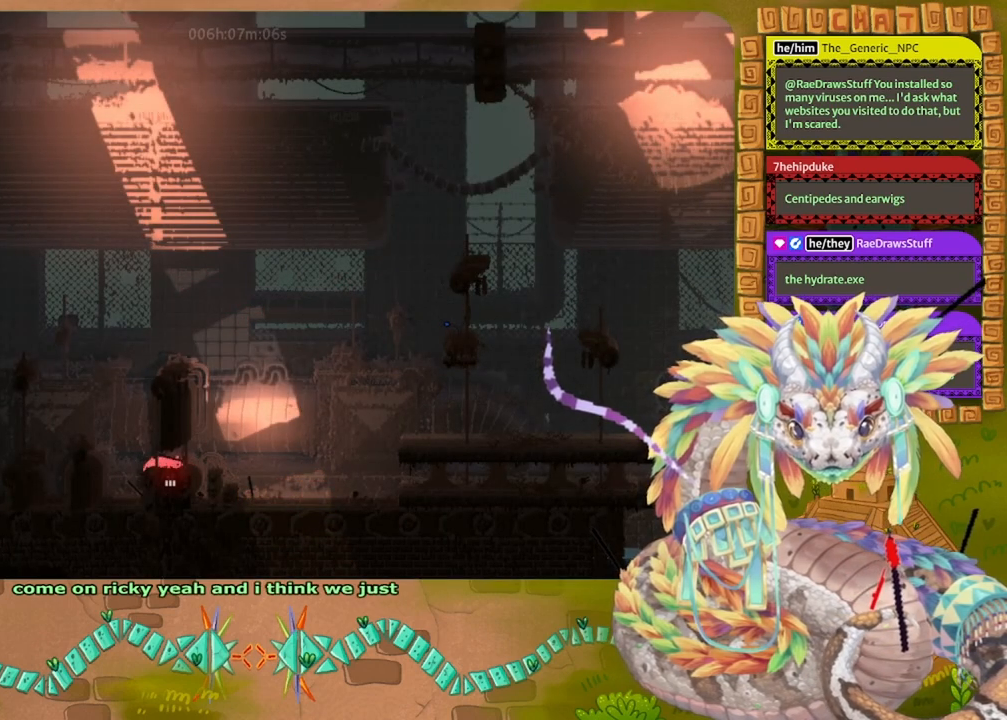
{"keys": ["down"], "events": []}
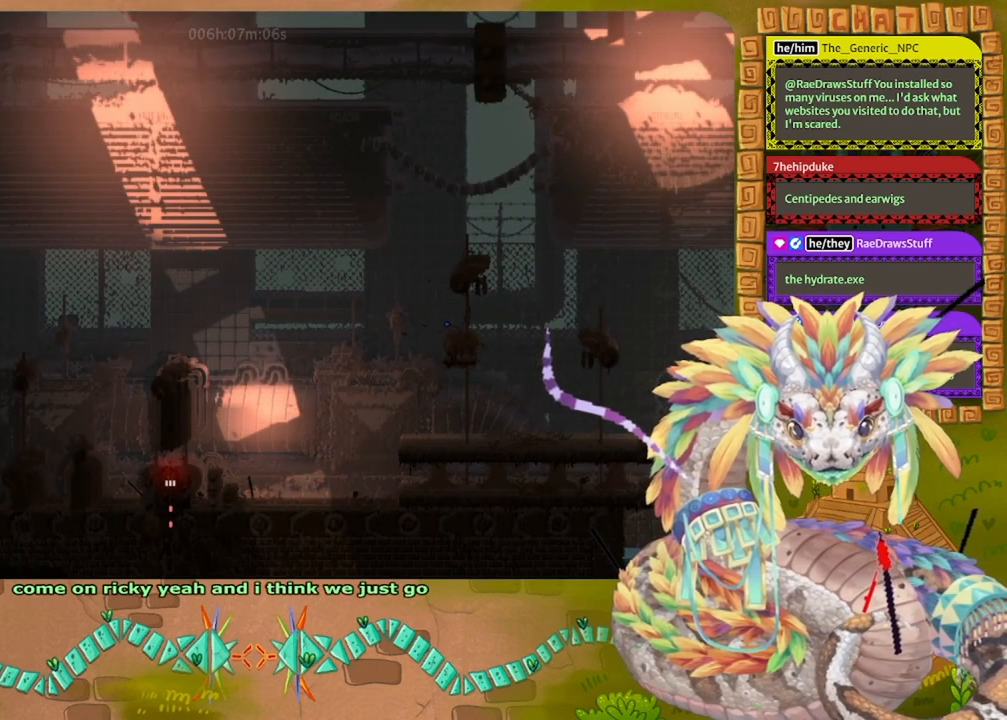
{"keys": ["down"], "events": []}
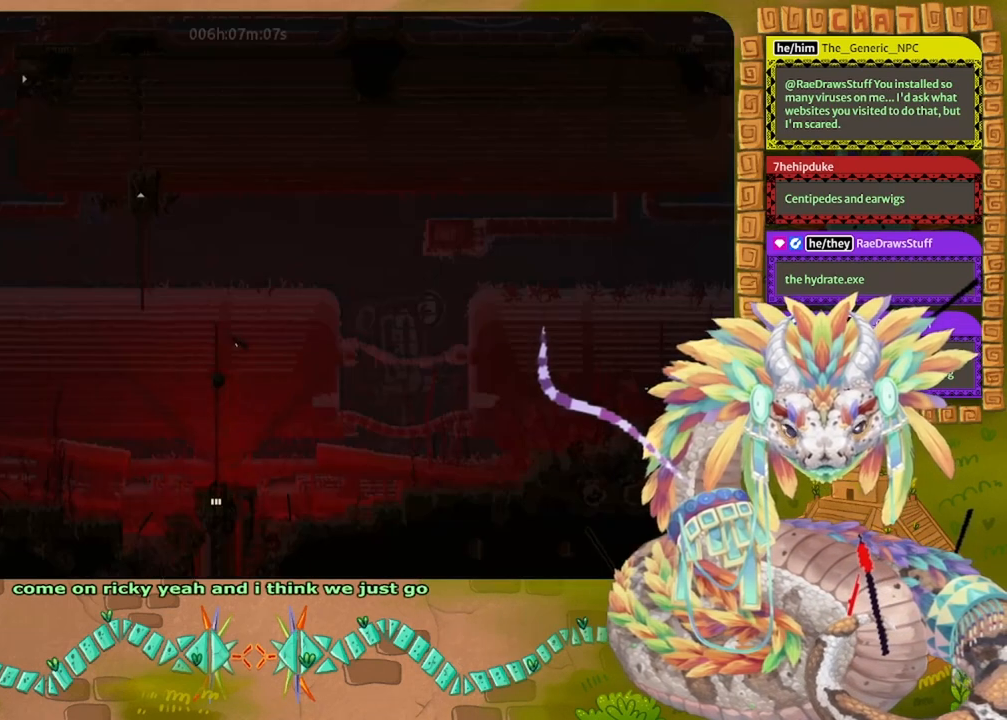
{"keys": [], "events": [[500, "down", "up"]]}